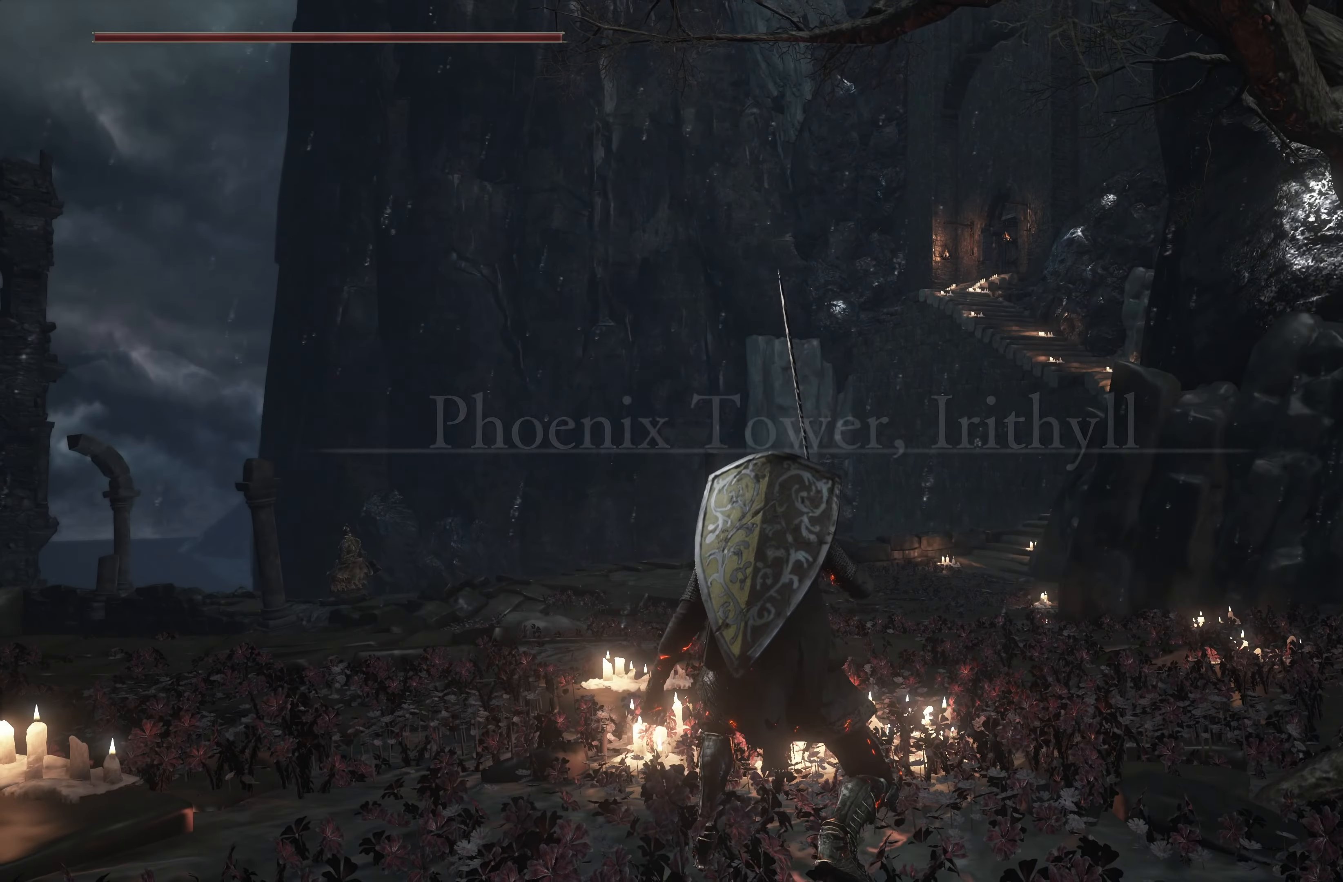
Gameplay with a controller (Xbox layout); each line is a JSON object with the inputs held at the frame after it. "events" lists button and stick changes between this image and that frame as [ms after this image, input, new state], when the widget could be followed in between. Not read: L2.
{"buttons": [], "left_stick": "up-right", "right_stick": "center", "events": [[500, "left_stick", "up-right"]]}
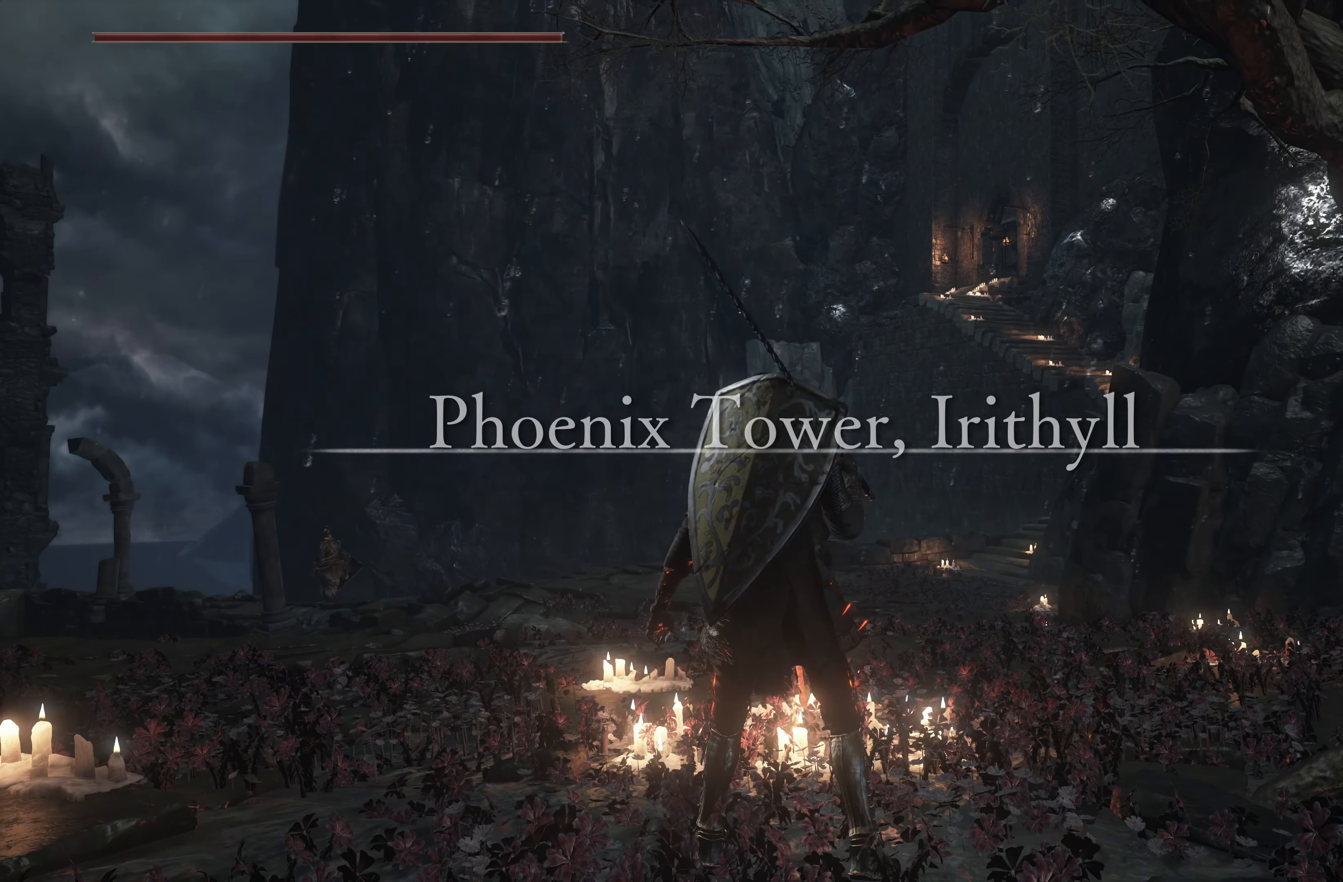
{"buttons": ["B"], "left_stick": "up", "right_stick": "center", "events": [[33, "right_stick", "up-left"], [166, "right_stick", "center"], [200, "left_stick", "up"], [283, "B", "down"]]}
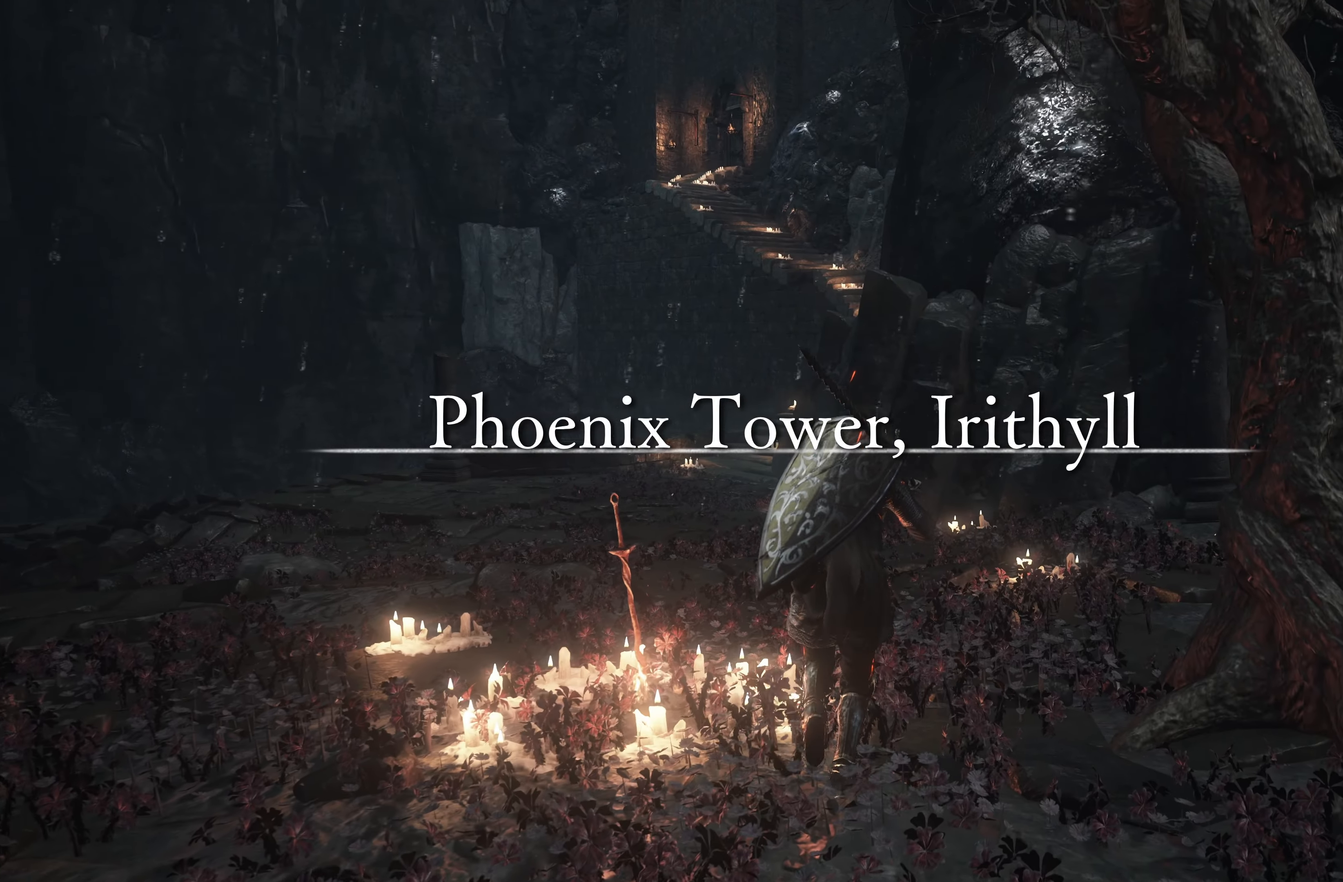
{"buttons": ["B"], "left_stick": "up", "right_stick": "center", "events": []}
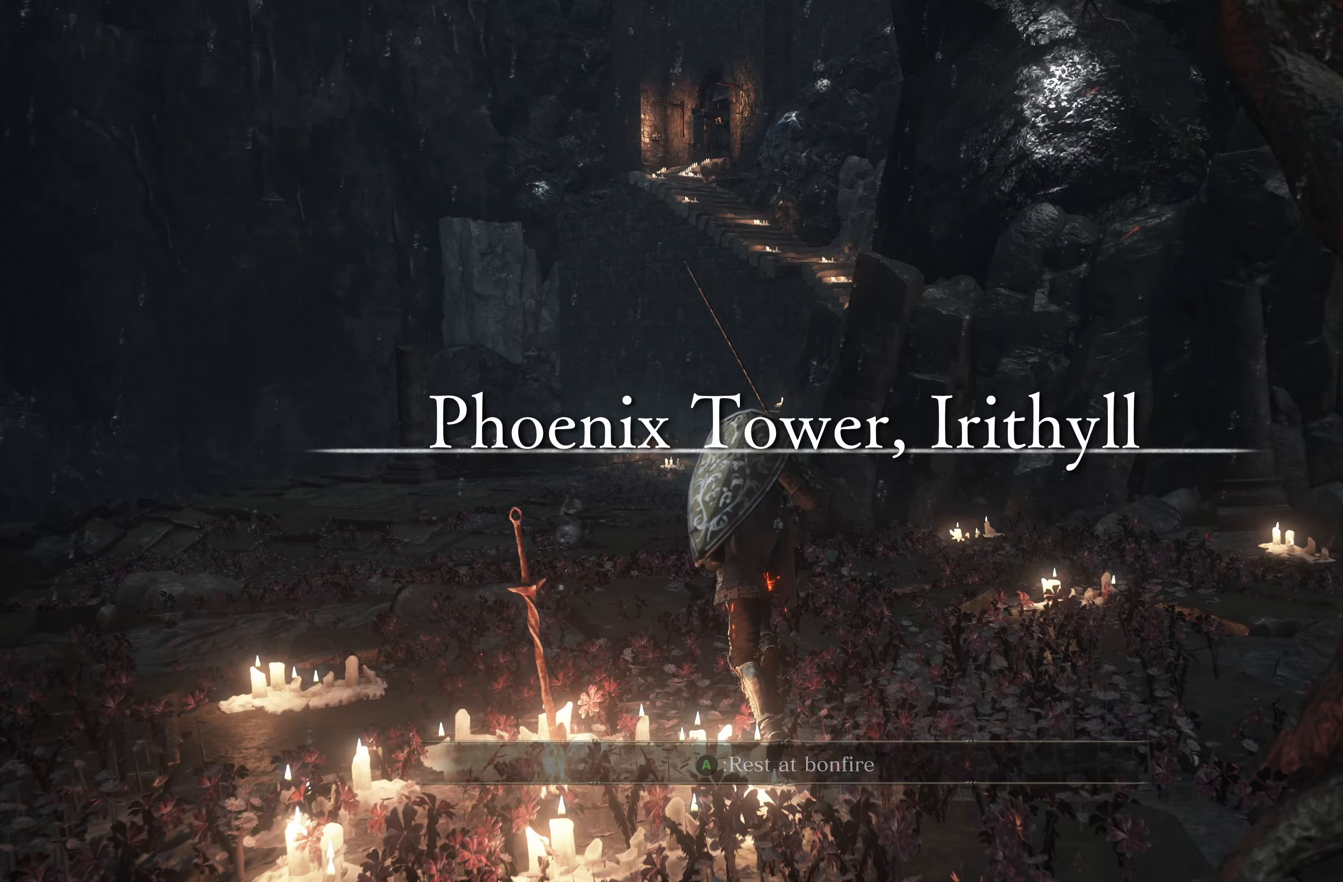
{"buttons": ["B"], "left_stick": "up", "right_stick": "center", "events": []}
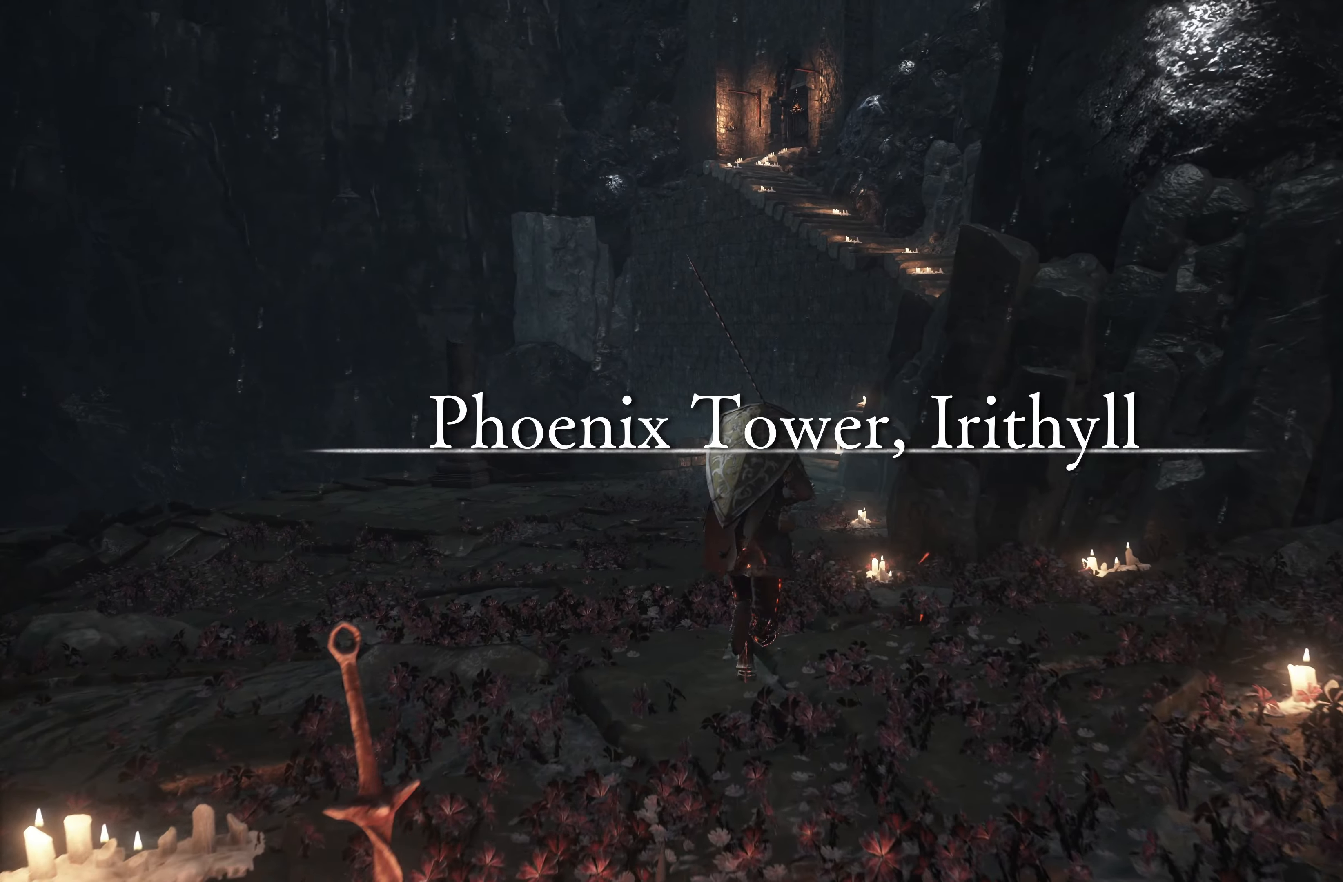
{"buttons": ["B"], "left_stick": "up", "right_stick": "center", "events": []}
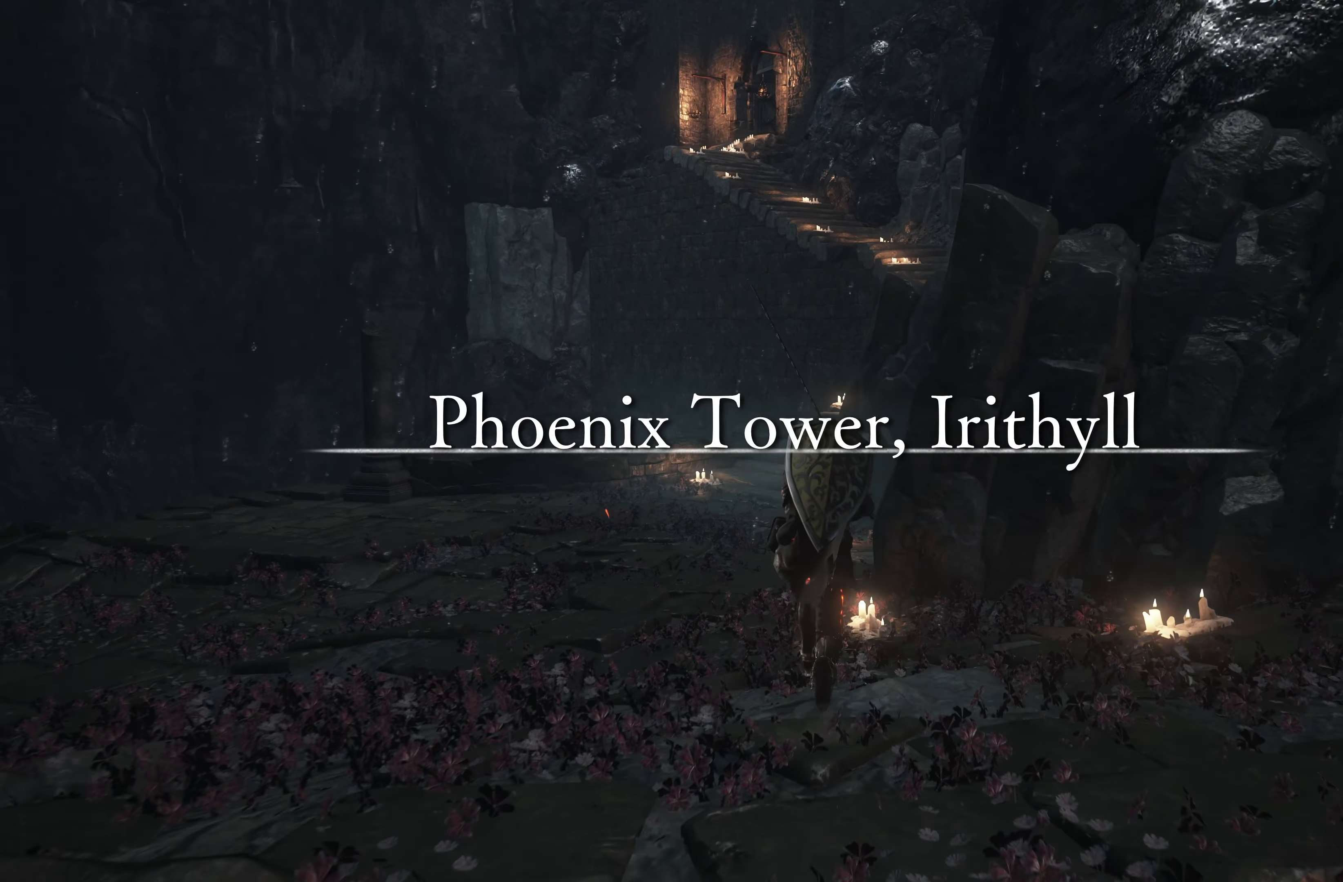
{"buttons": ["B"], "left_stick": "up", "right_stick": "center", "events": []}
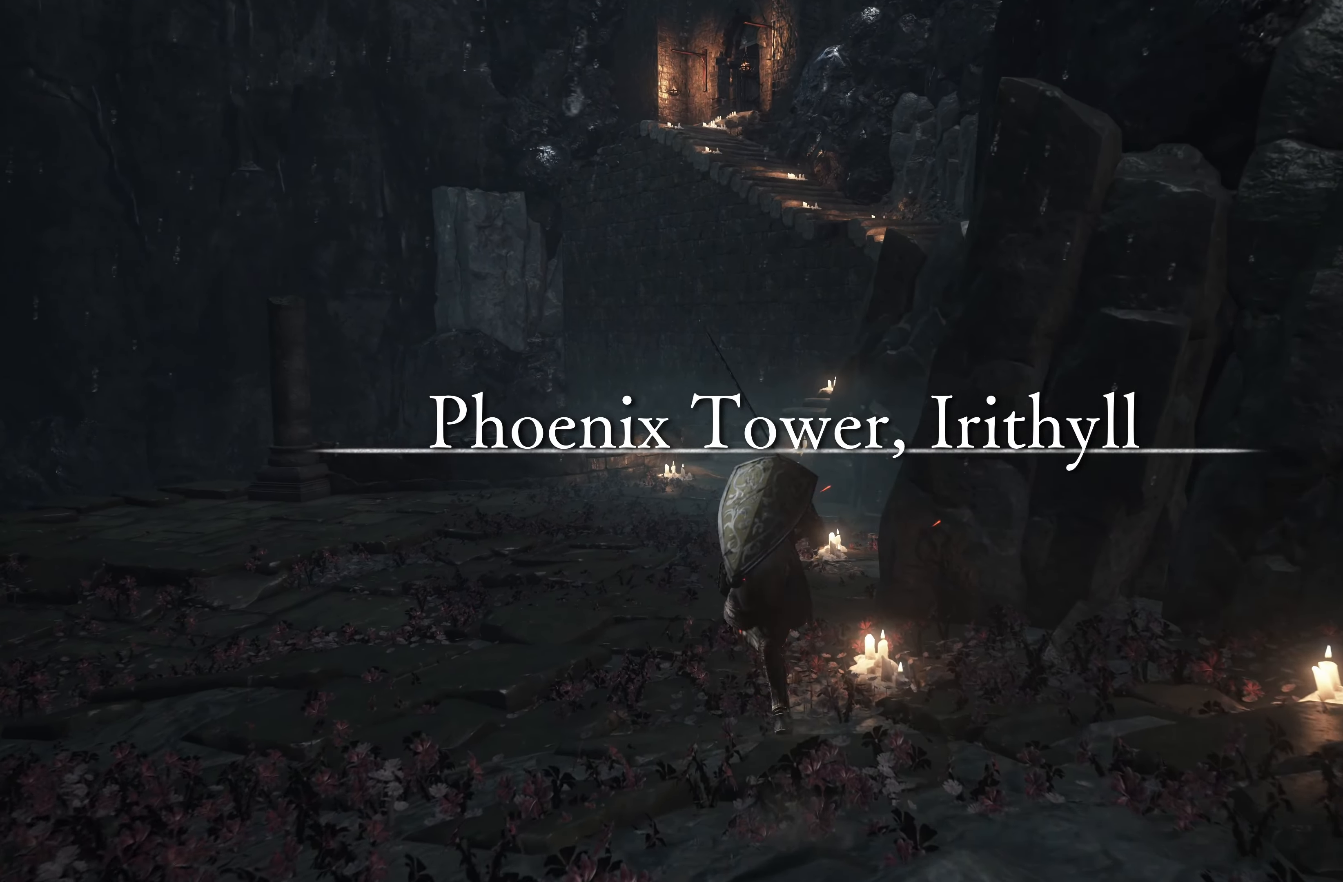
{"buttons": ["B"], "left_stick": "up", "right_stick": "center", "events": []}
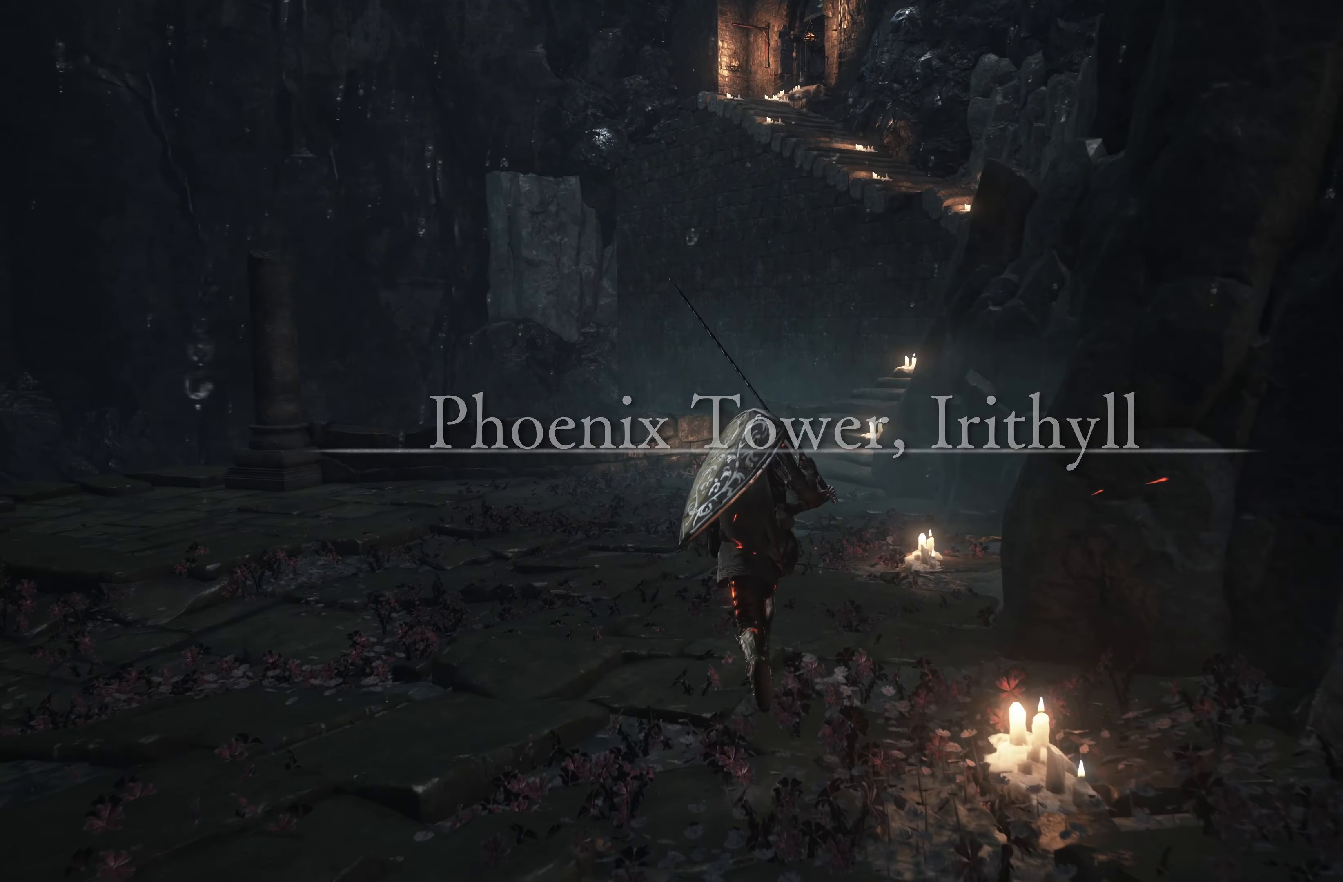
{"buttons": ["B"], "left_stick": "up", "right_stick": "center", "events": []}
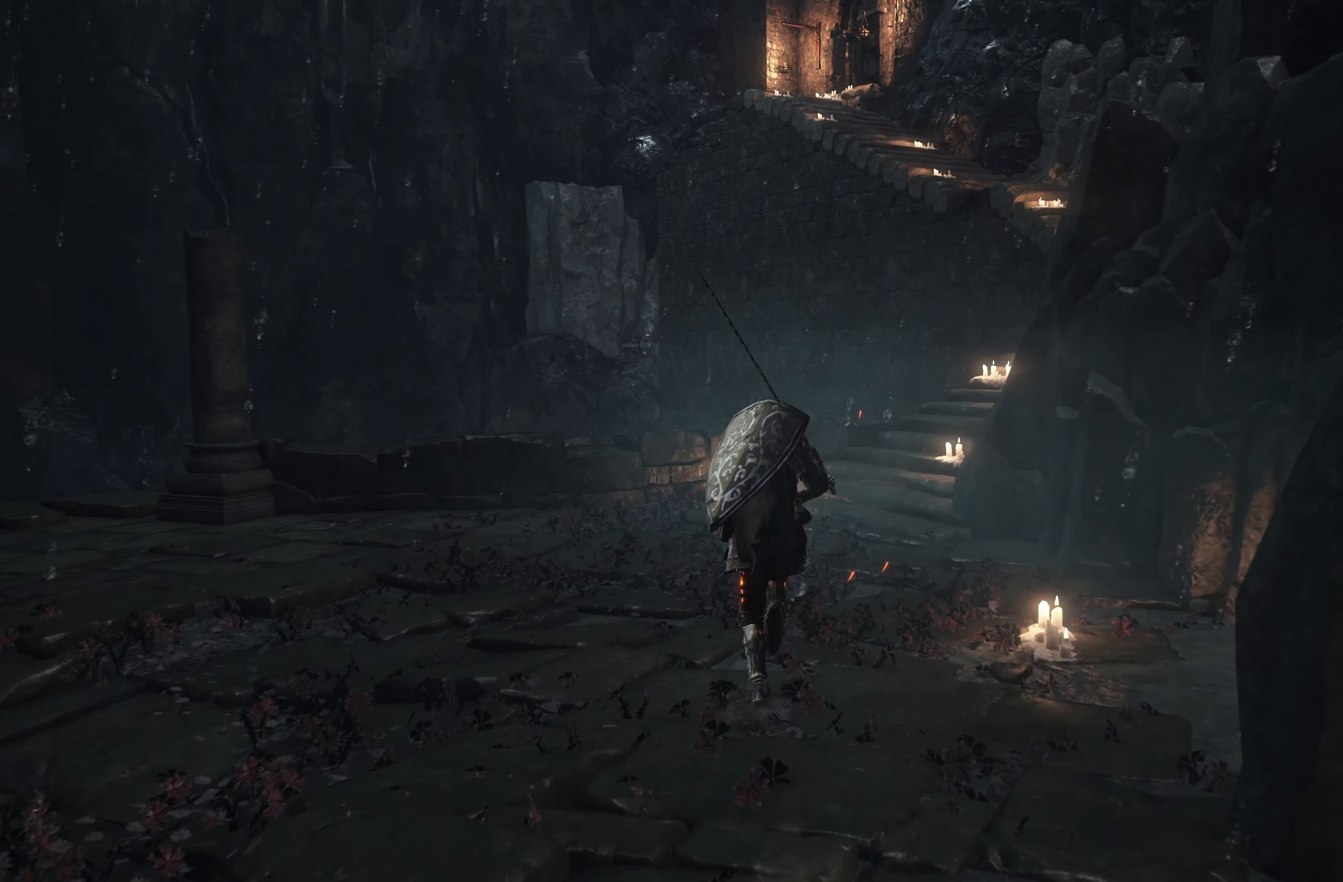
{"buttons": ["B"], "left_stick": "up", "right_stick": "center", "events": []}
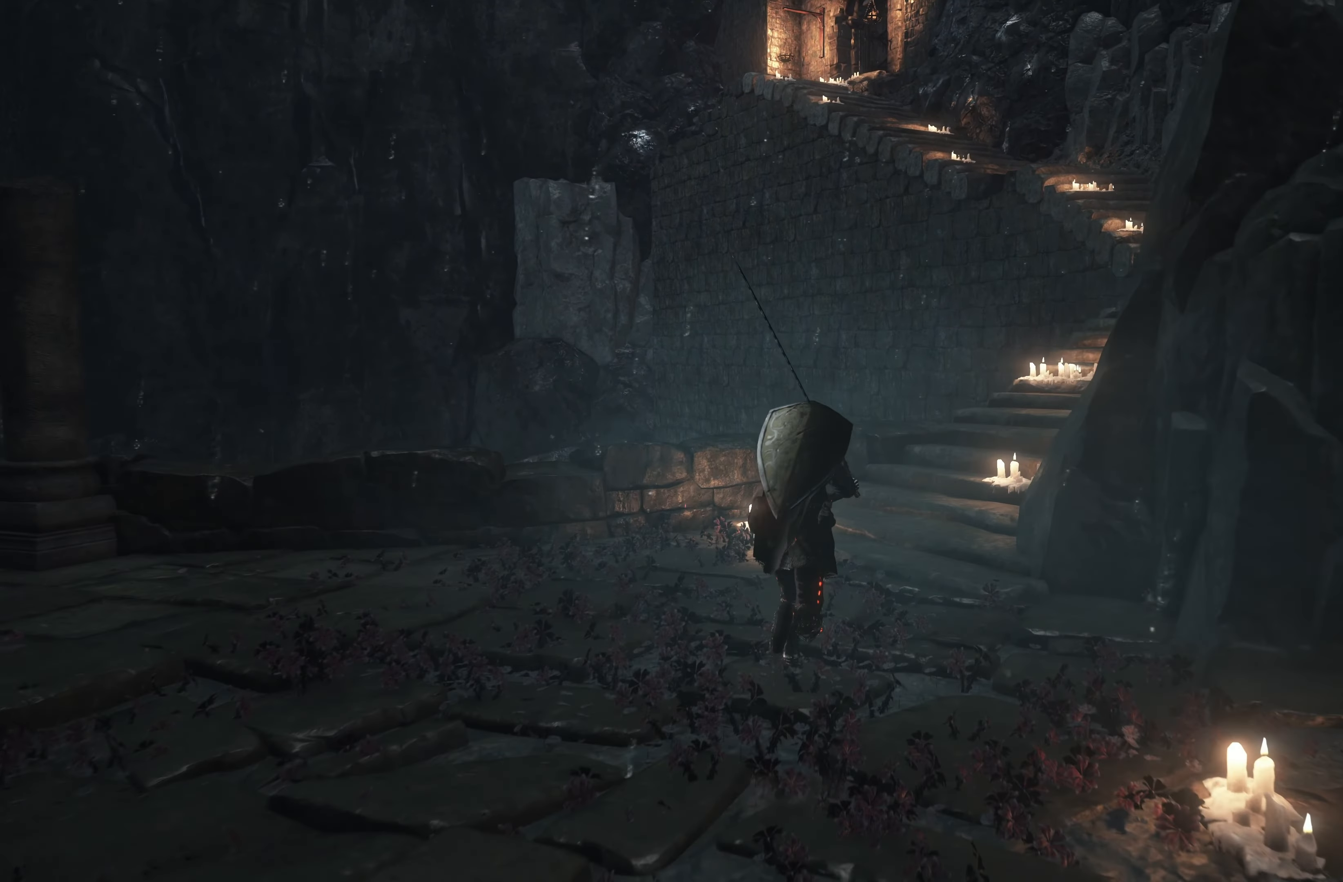
{"buttons": ["B"], "left_stick": "up", "right_stick": "center", "events": []}
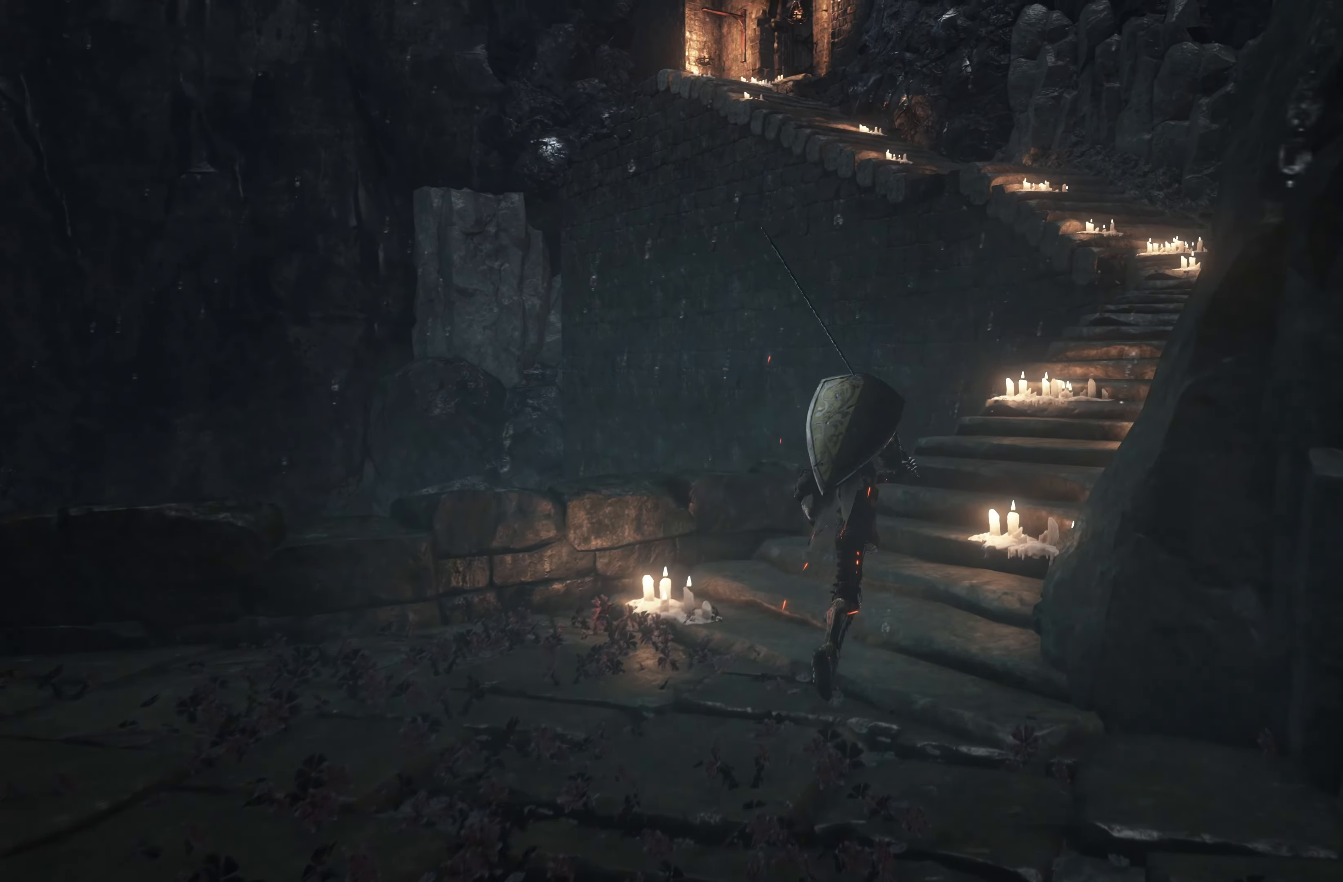
{"buttons": ["B"], "left_stick": "up-right", "right_stick": "center", "events": [[183, "left_stick", "up-right"]]}
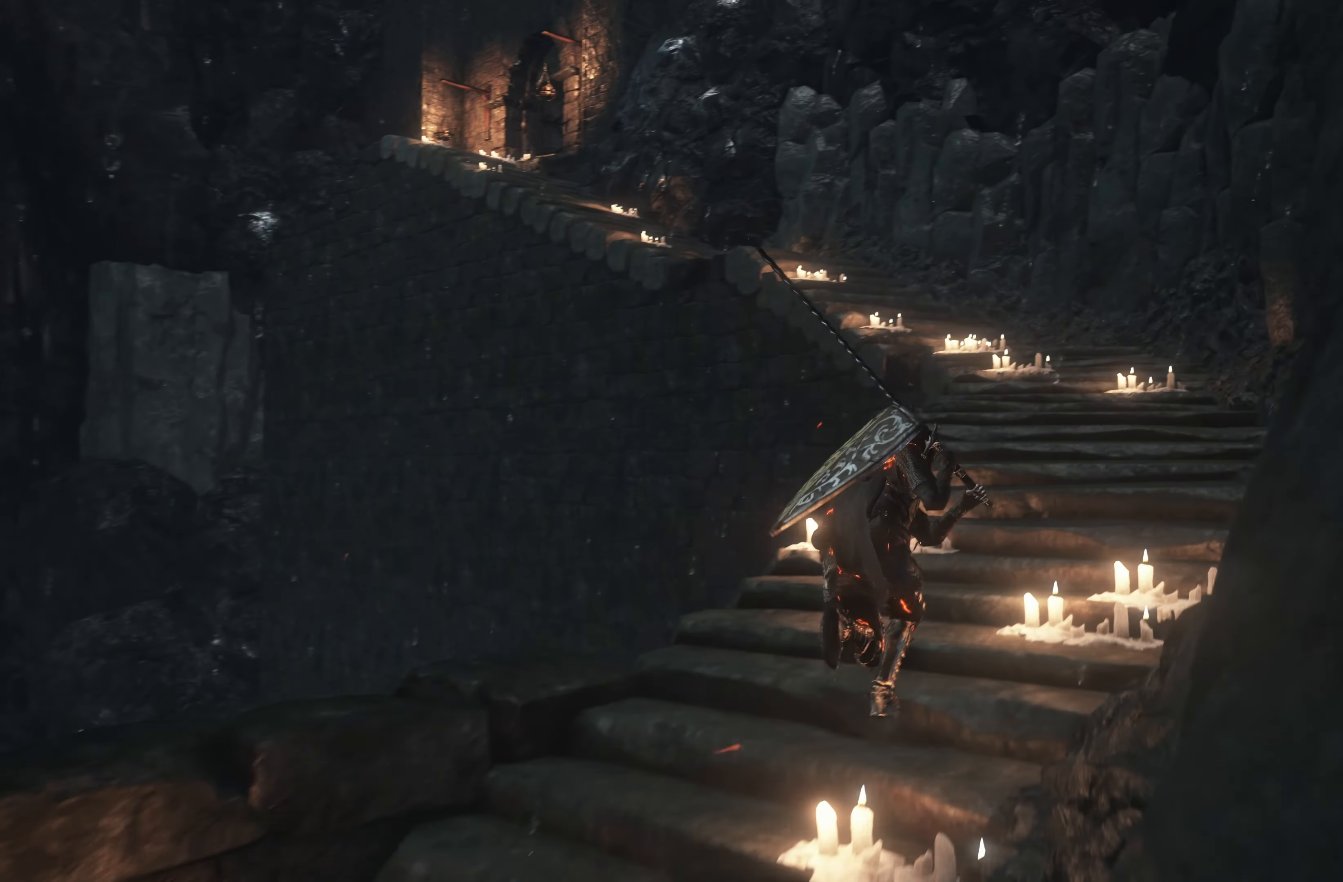
{"buttons": ["B"], "left_stick": "up", "right_stick": "center", "events": [[333, "left_stick", "up"]]}
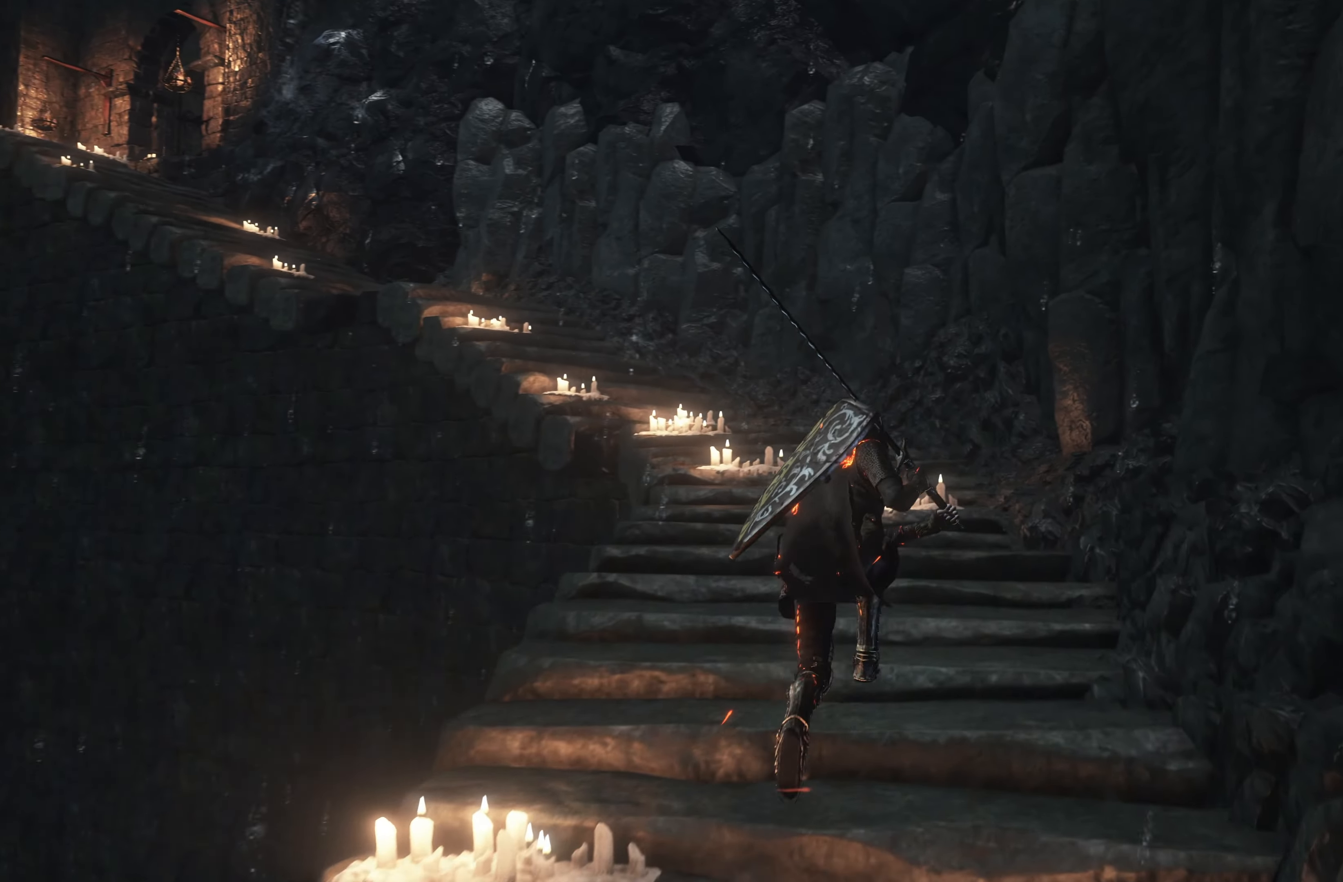
{"buttons": ["B"], "left_stick": "up", "right_stick": "center", "events": []}
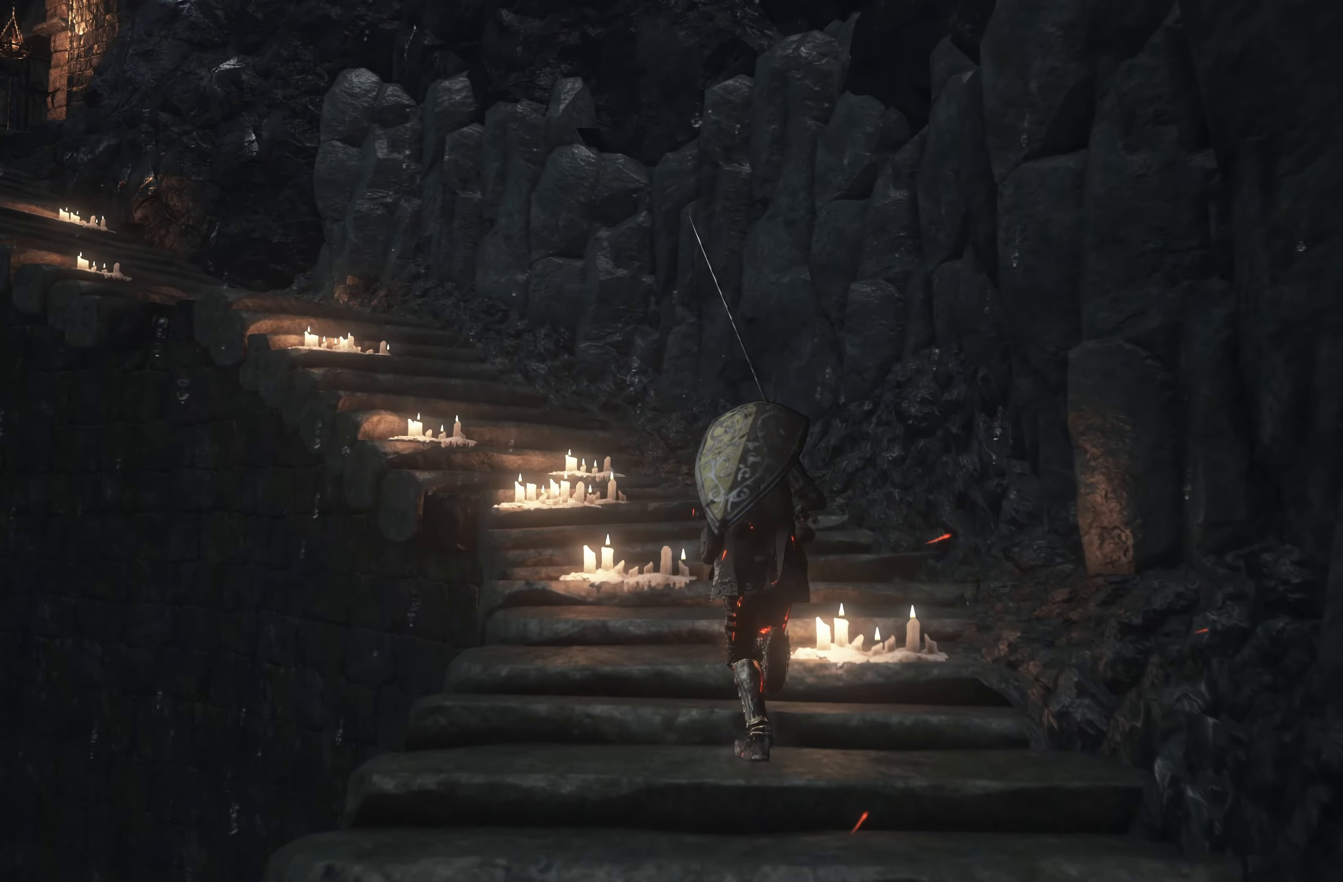
{"buttons": ["B"], "left_stick": "up", "right_stick": "center", "events": []}
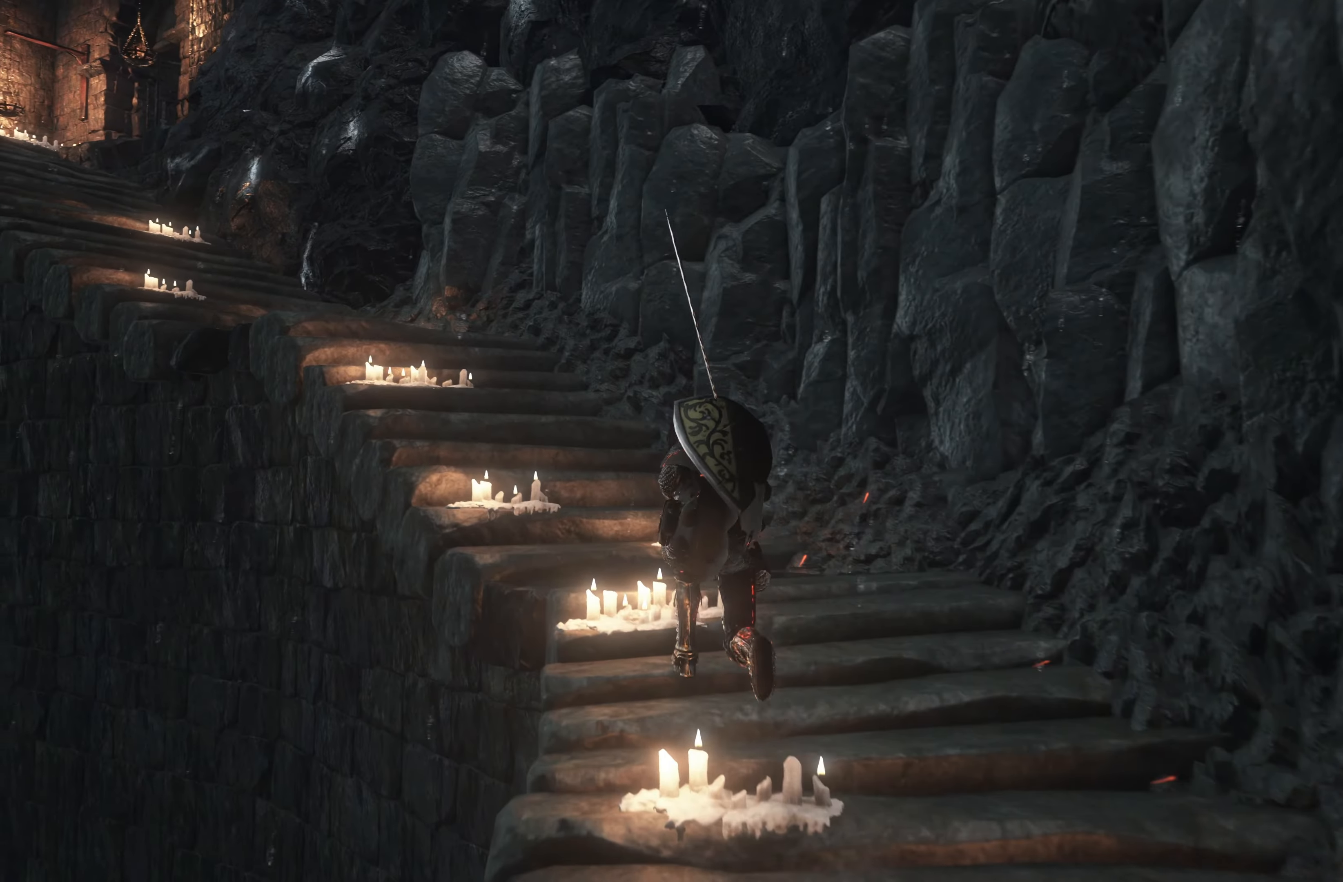
{"buttons": ["B"], "left_stick": "up-left", "right_stick": "center", "events": [[500, "left_stick", "up-left"]]}
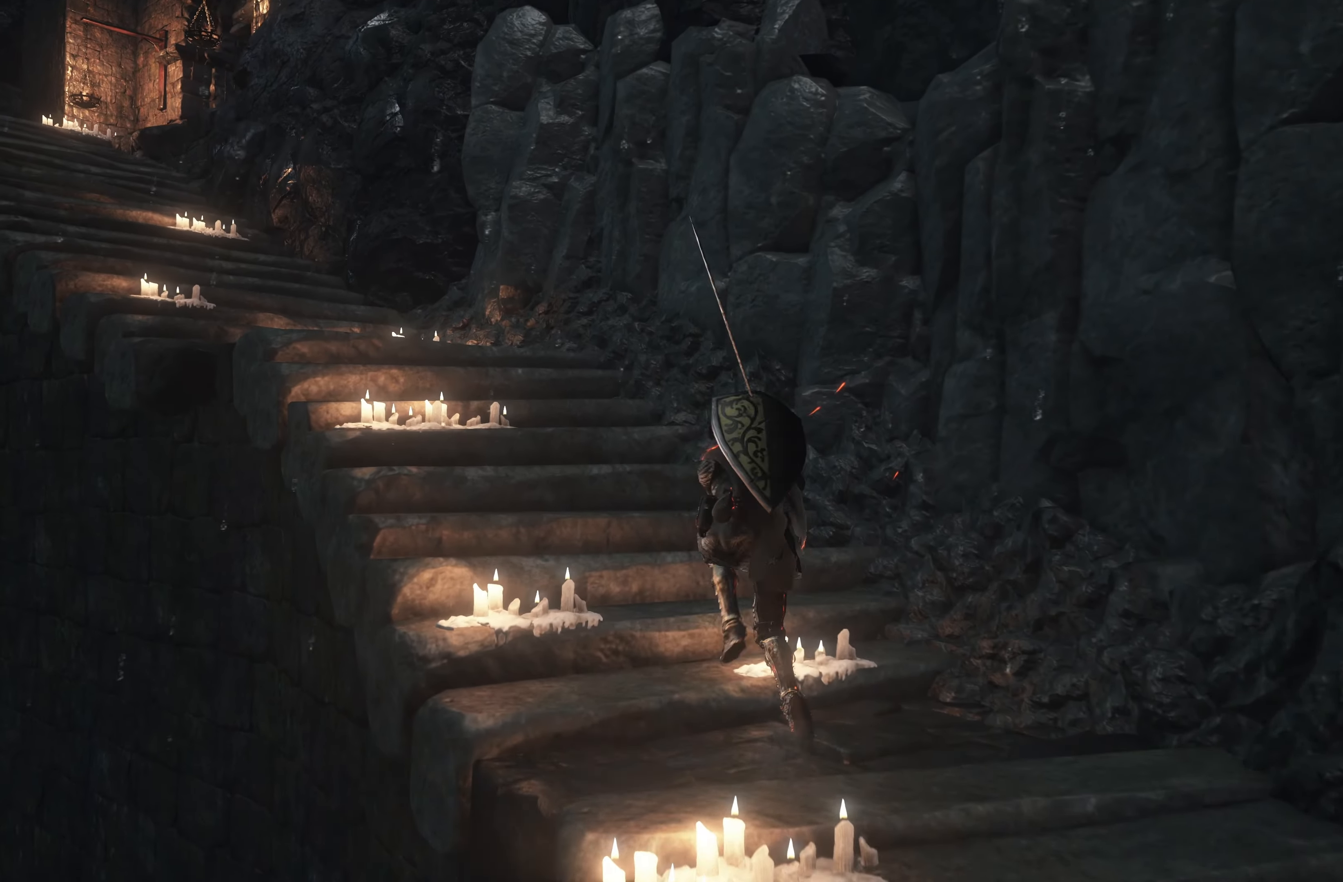
{"buttons": ["B"], "left_stick": "up-left", "right_stick": "center", "events": []}
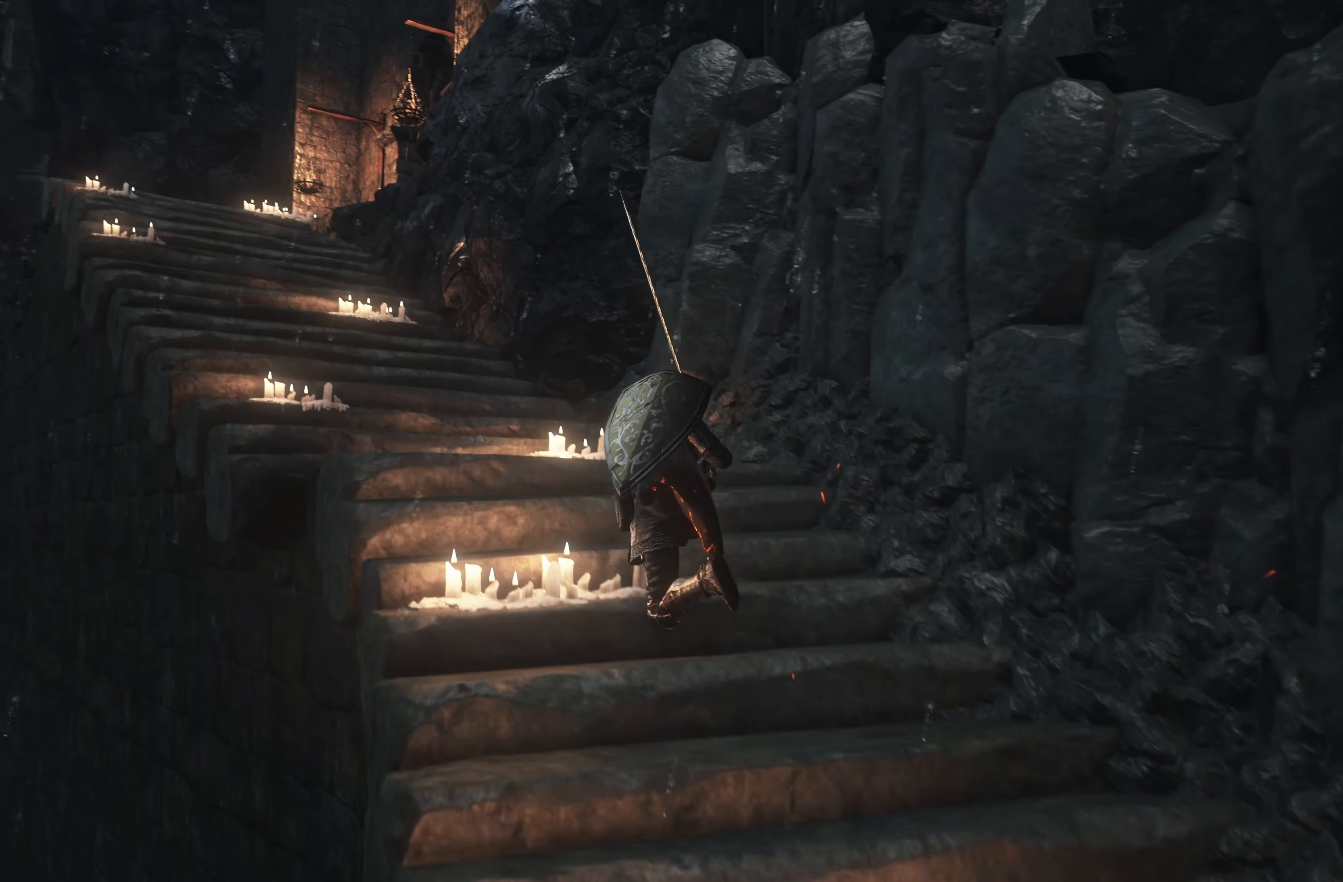
{"buttons": ["B"], "left_stick": "up-left", "right_stick": "center", "events": []}
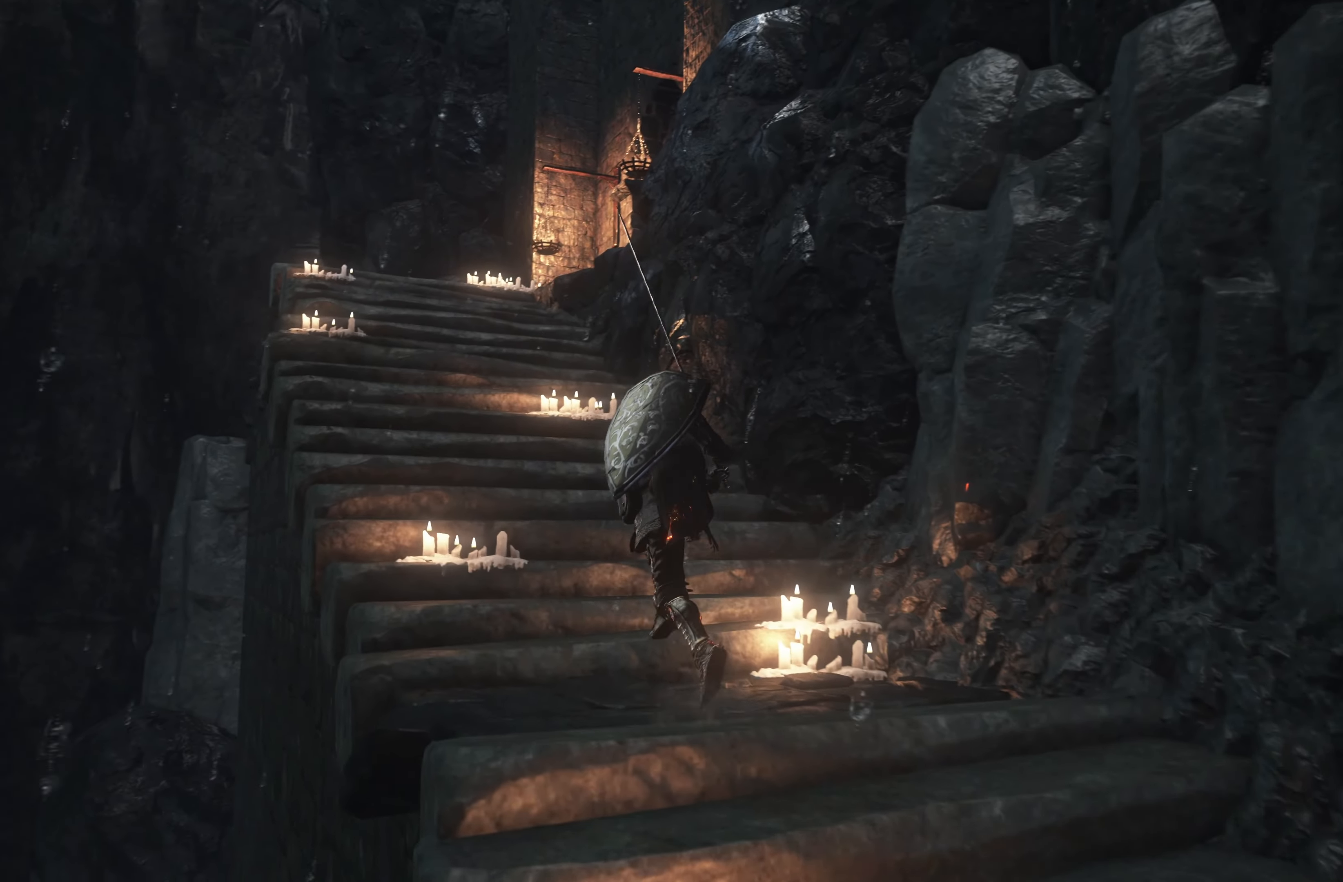
{"buttons": ["B"], "left_stick": "up", "right_stick": "center", "events": [[267, "left_stick", "up"]]}
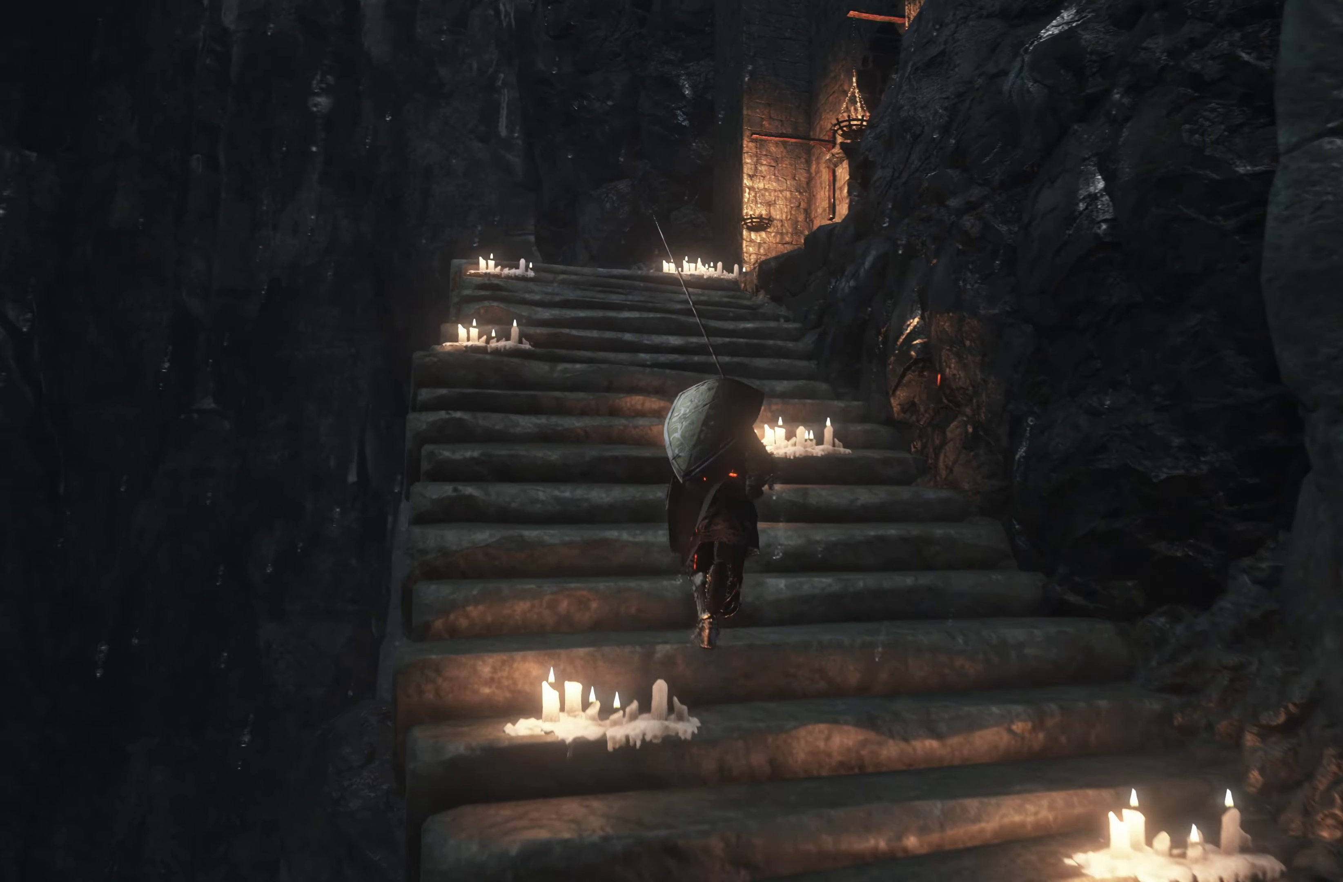
{"buttons": ["B"], "left_stick": "up", "right_stick": "center", "events": []}
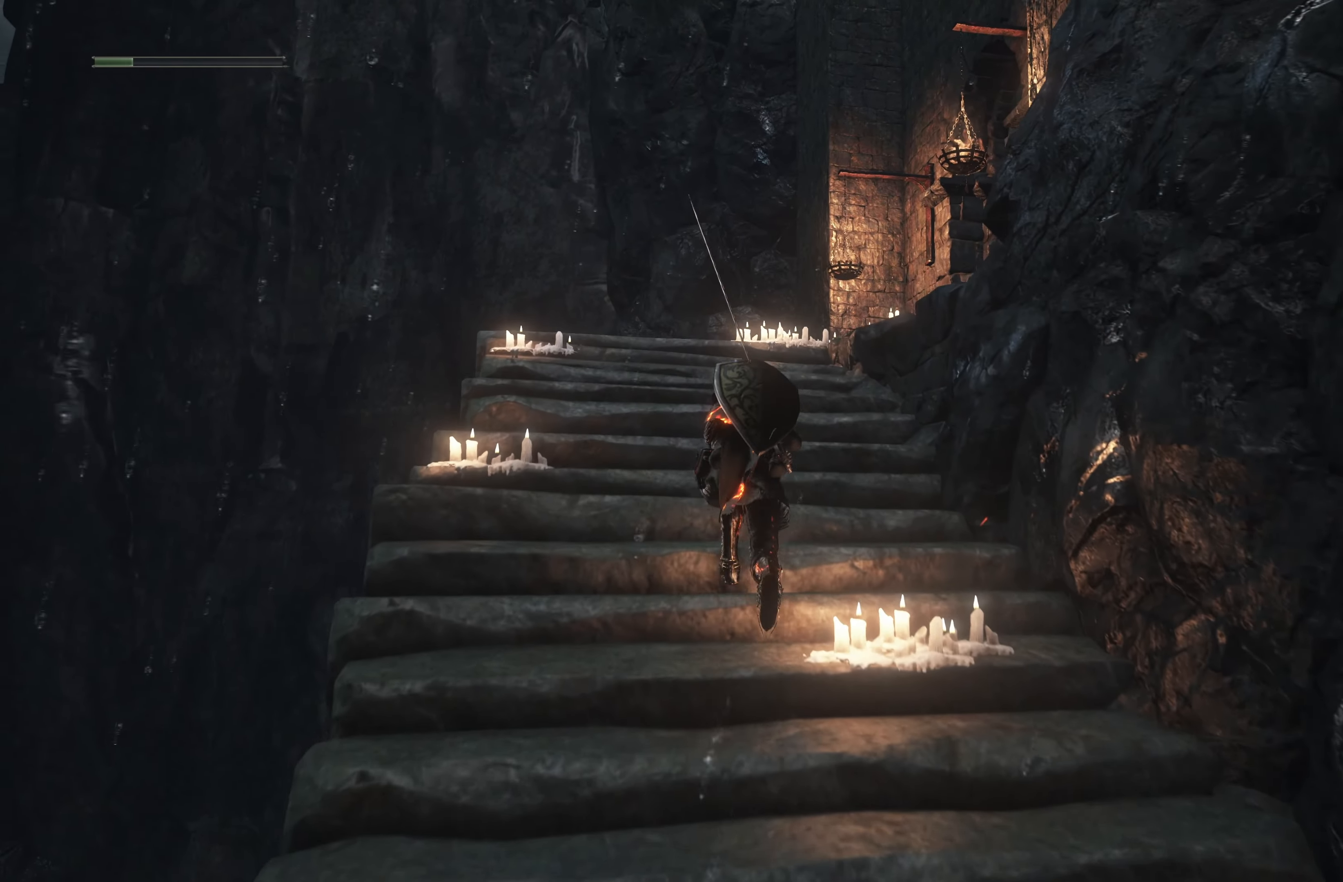
{"buttons": ["B"], "left_stick": "up", "right_stick": "center", "events": []}
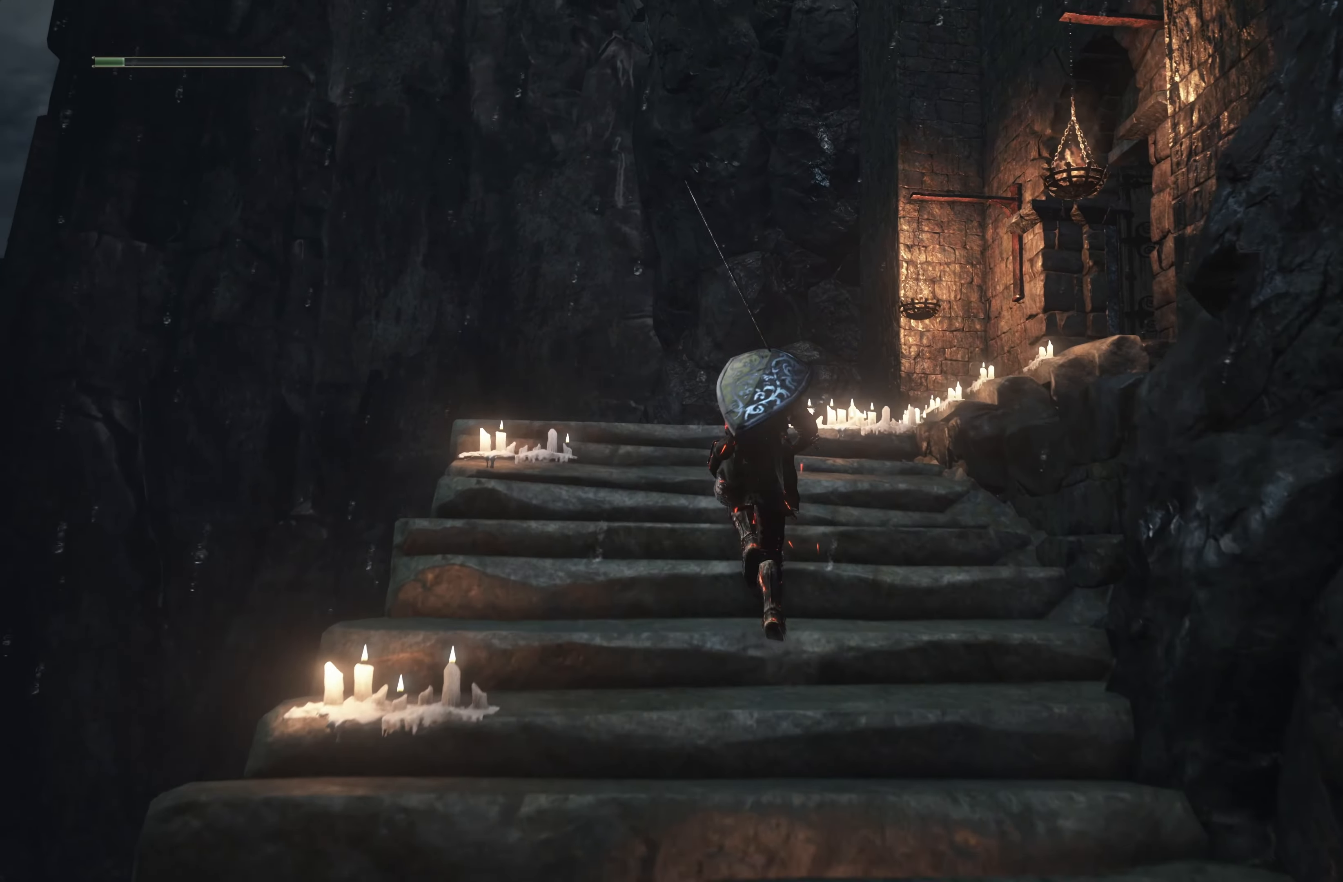
{"buttons": [], "left_stick": "up", "right_stick": "up-left", "events": [[200, "B", "up"], [500, "right_stick", "up-left"]]}
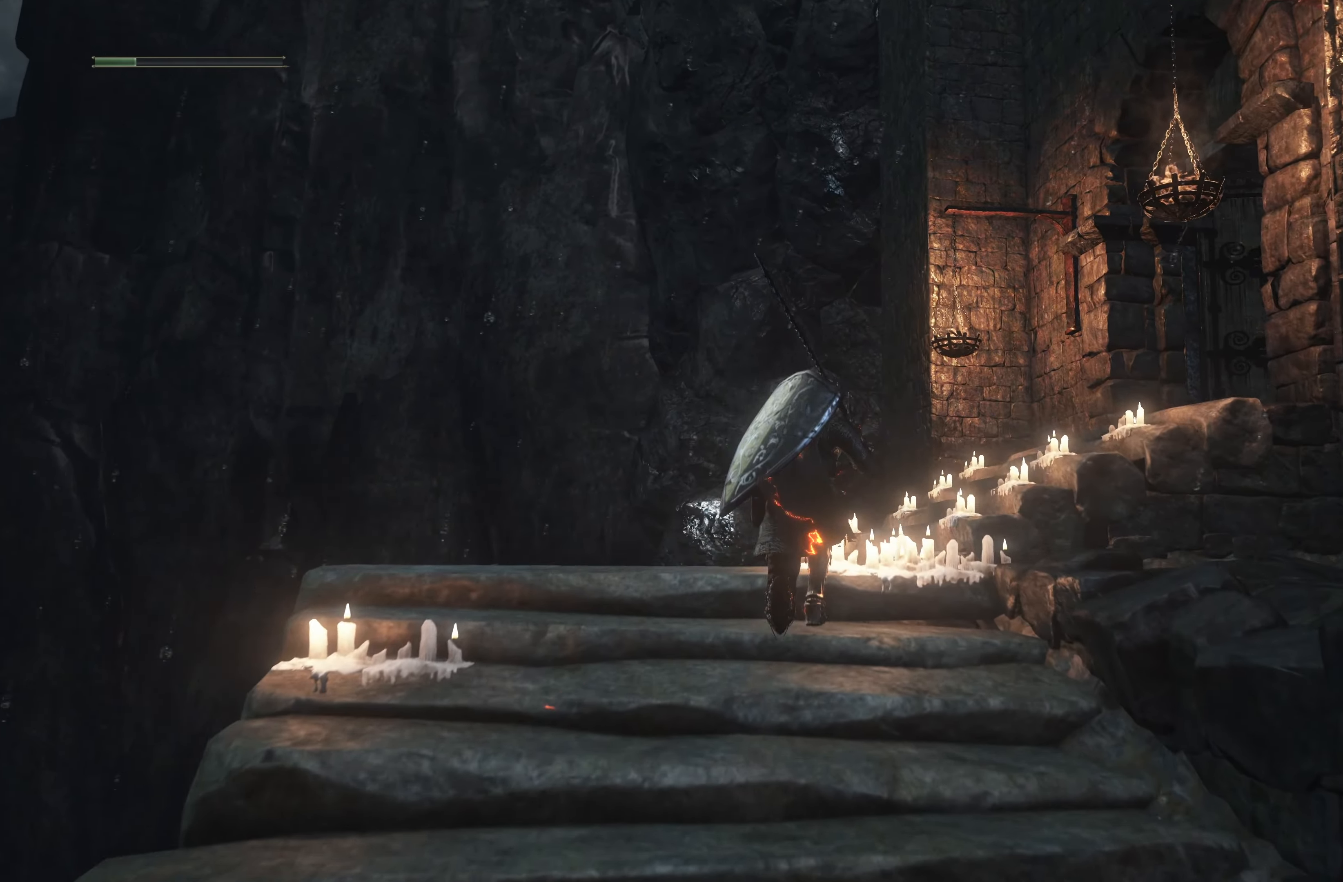
{"buttons": [], "left_stick": "up", "right_stick": "left", "events": [[267, "right_stick", "center"], [500, "right_stick", "left"]]}
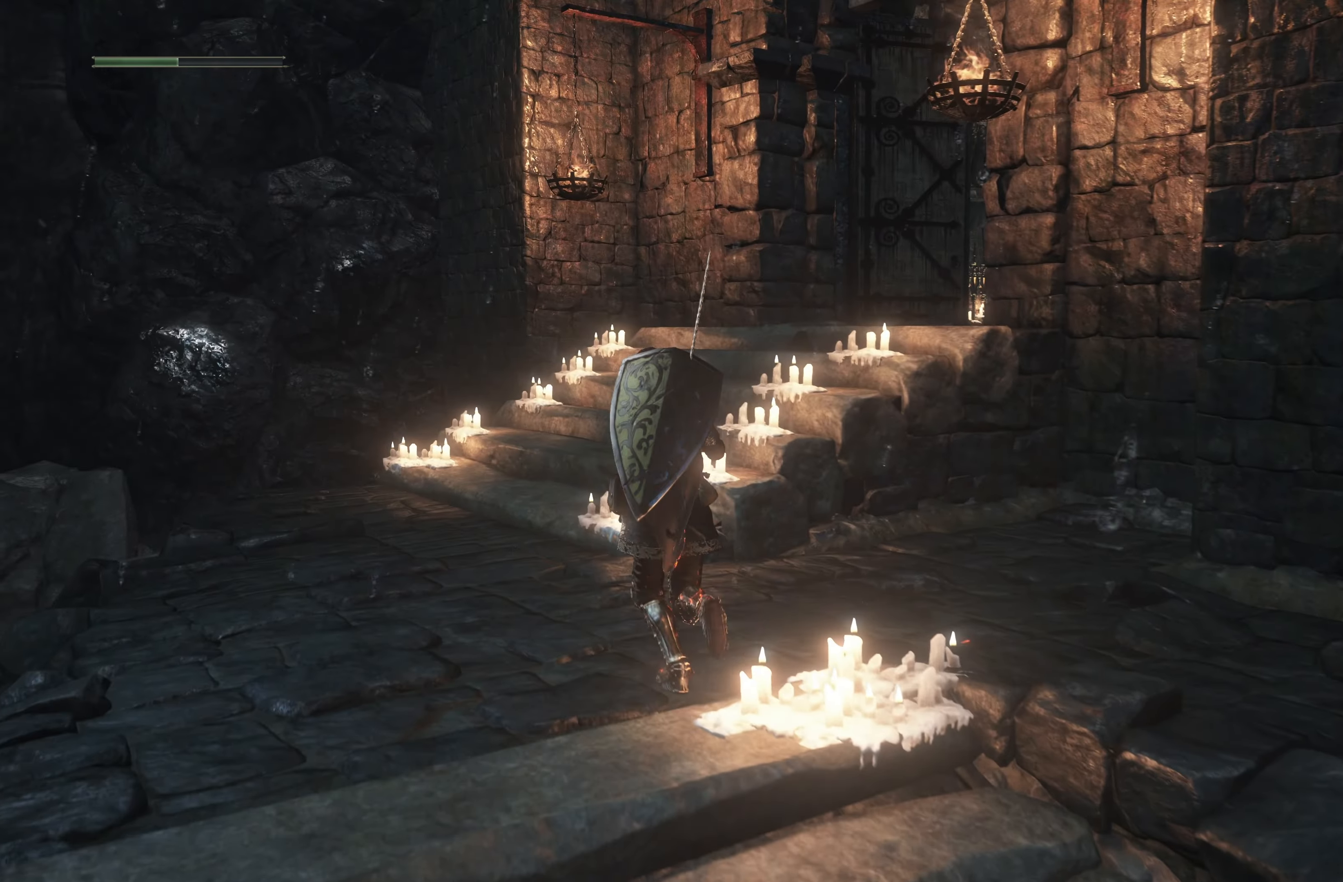
{"buttons": ["B"], "left_stick": "up", "right_stick": "center", "events": [[167, "right_stick", "center"], [317, "B", "down"]]}
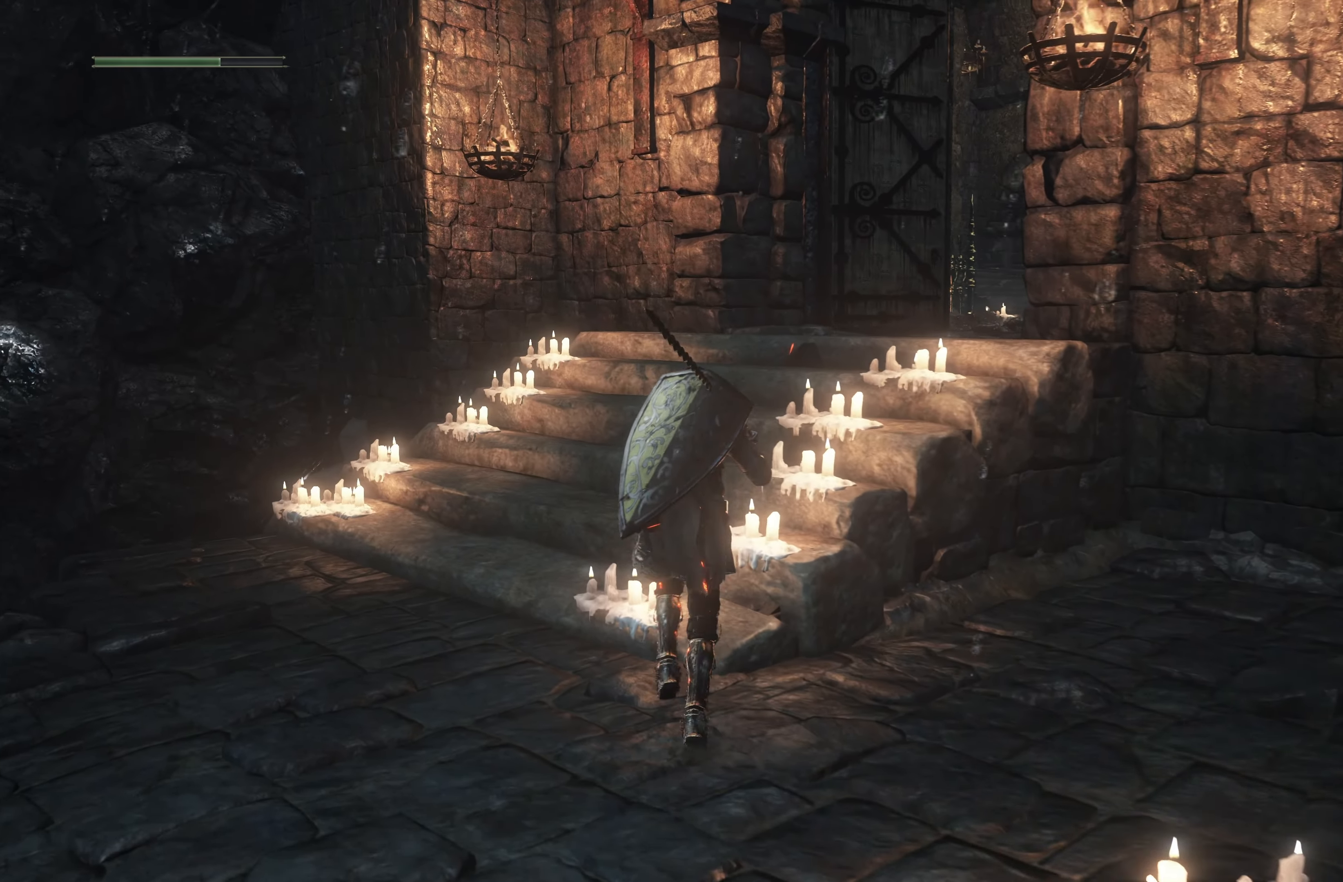
{"buttons": ["B"], "left_stick": "up", "right_stick": "center", "events": []}
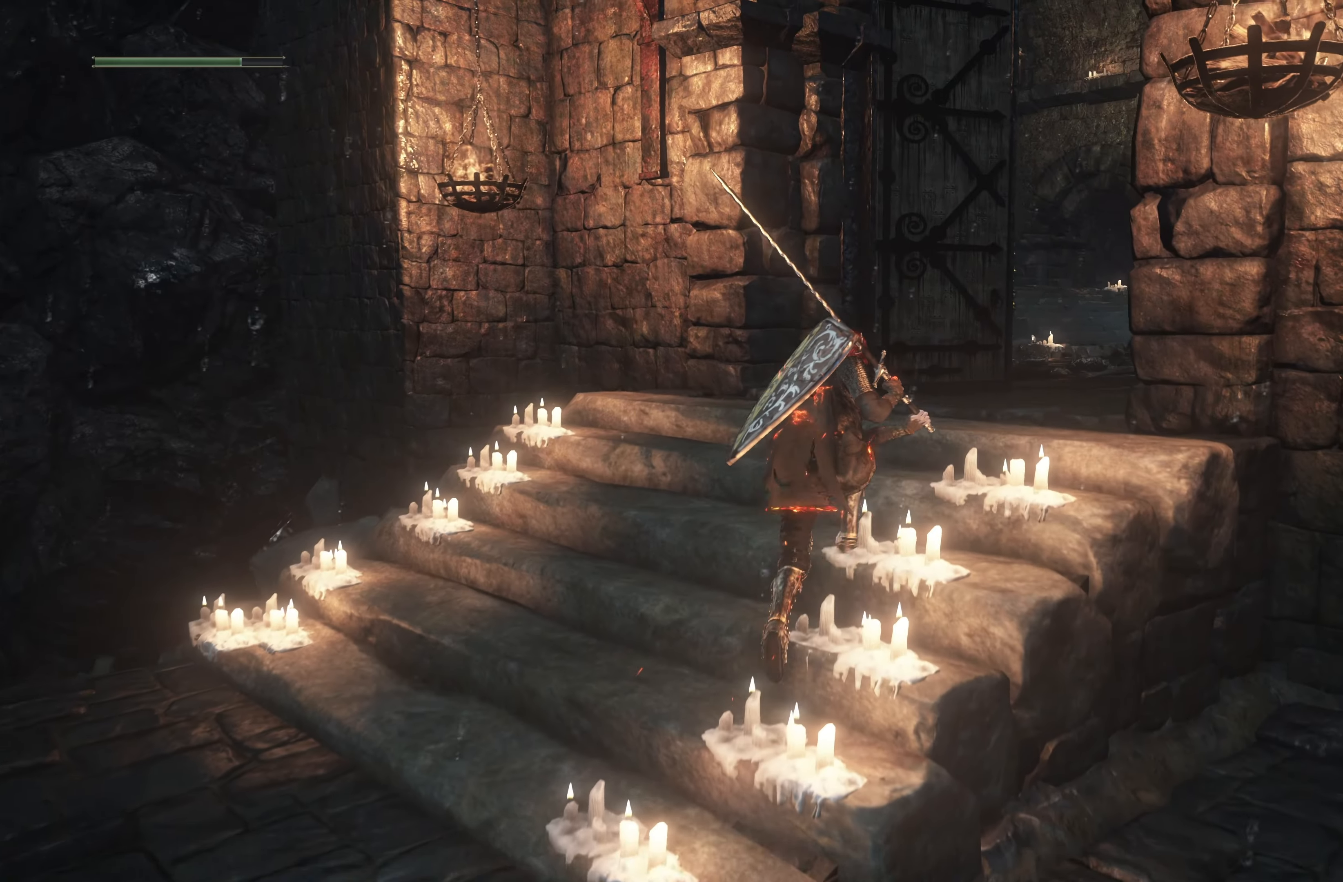
{"buttons": ["B"], "left_stick": "up", "right_stick": "center", "events": []}
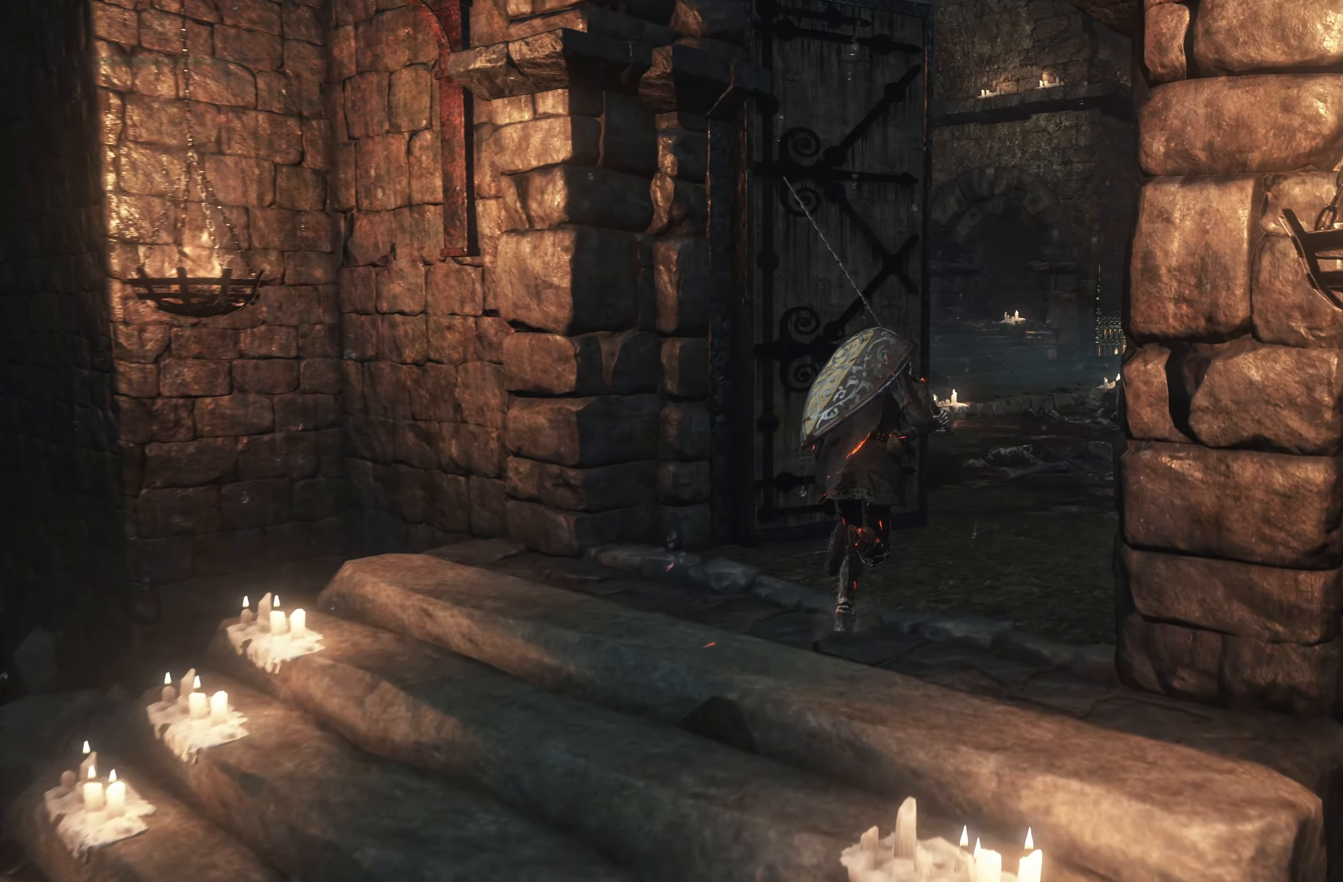
{"buttons": ["B"], "left_stick": "up", "right_stick": "center", "events": []}